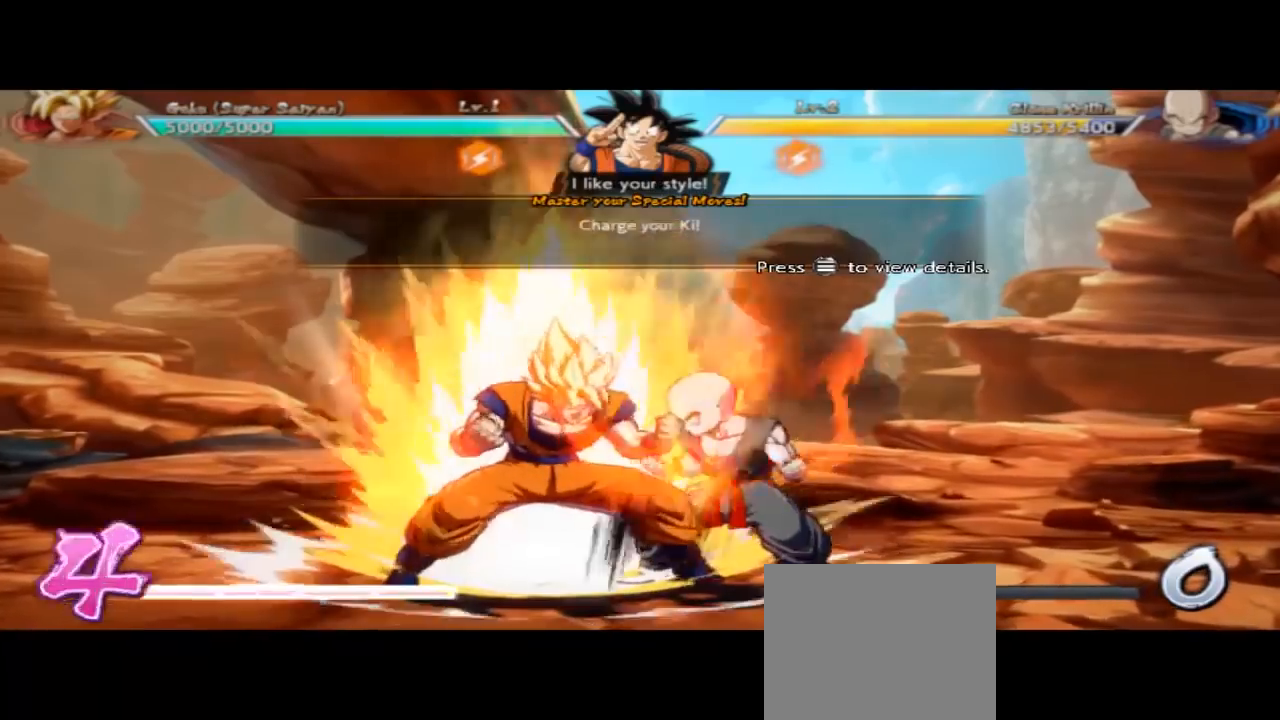
Gameplay with a controller (Xbox layout); each line is a JSON object with the inputs held at the frame after it. "events" lists button and stick changes between this image and that frame as [ms after this image, input, new state], when the widget could be followed in between. Not read: L2 L3 R2 R3 right_stick.
{"buttons": ["A", "X"], "left_stick": "center", "events": []}
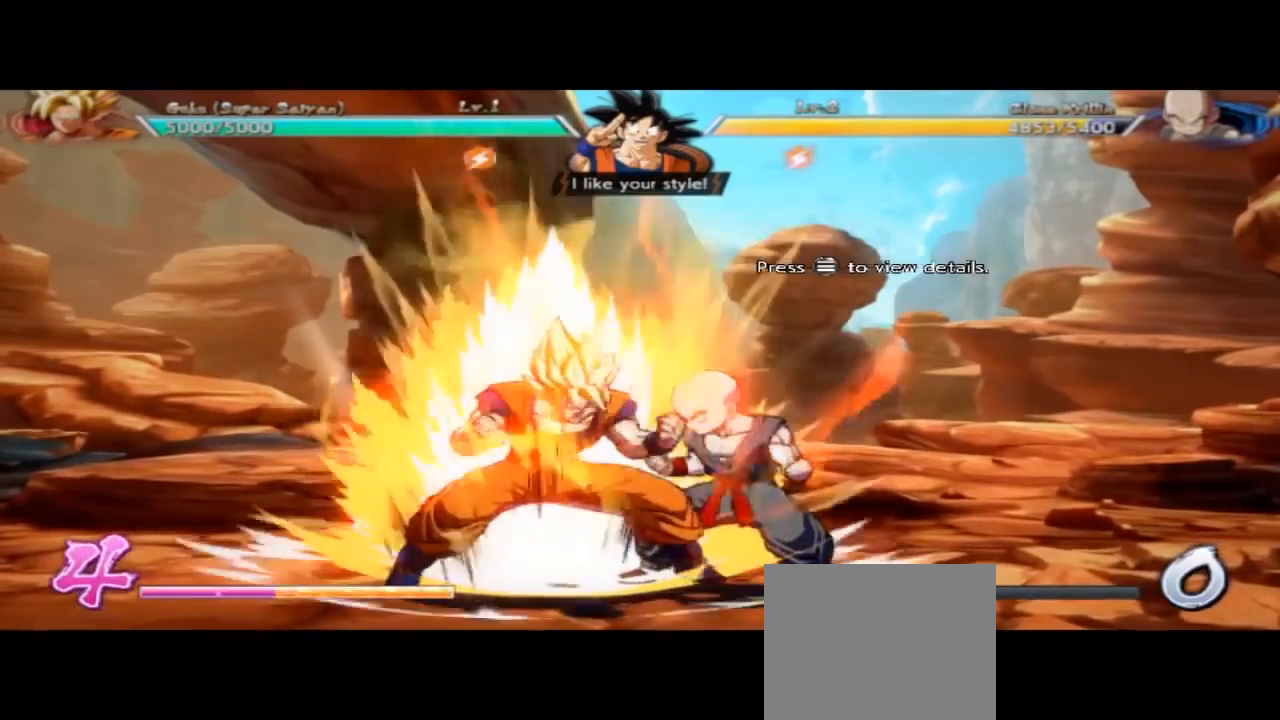
{"buttons": ["A", "X"], "left_stick": "center", "events": []}
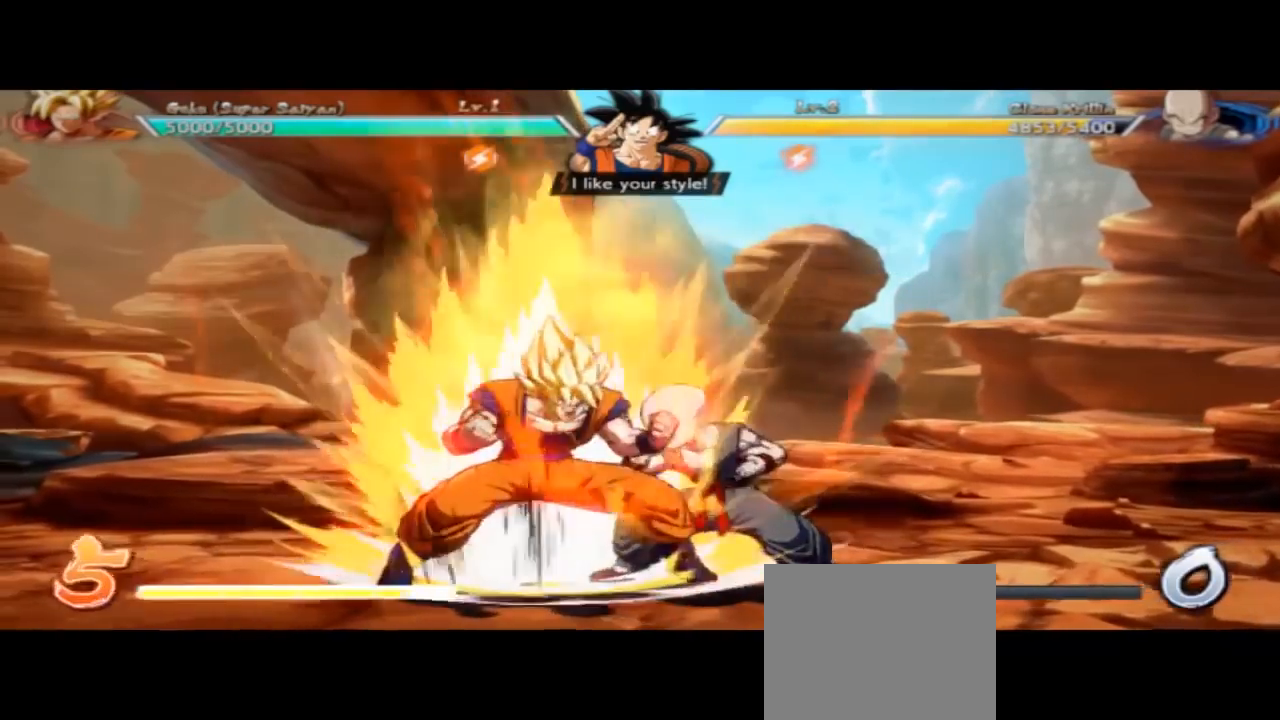
{"buttons": [], "left_stick": "center", "events": [[367, "X", "up"], [400, "A", "up"]]}
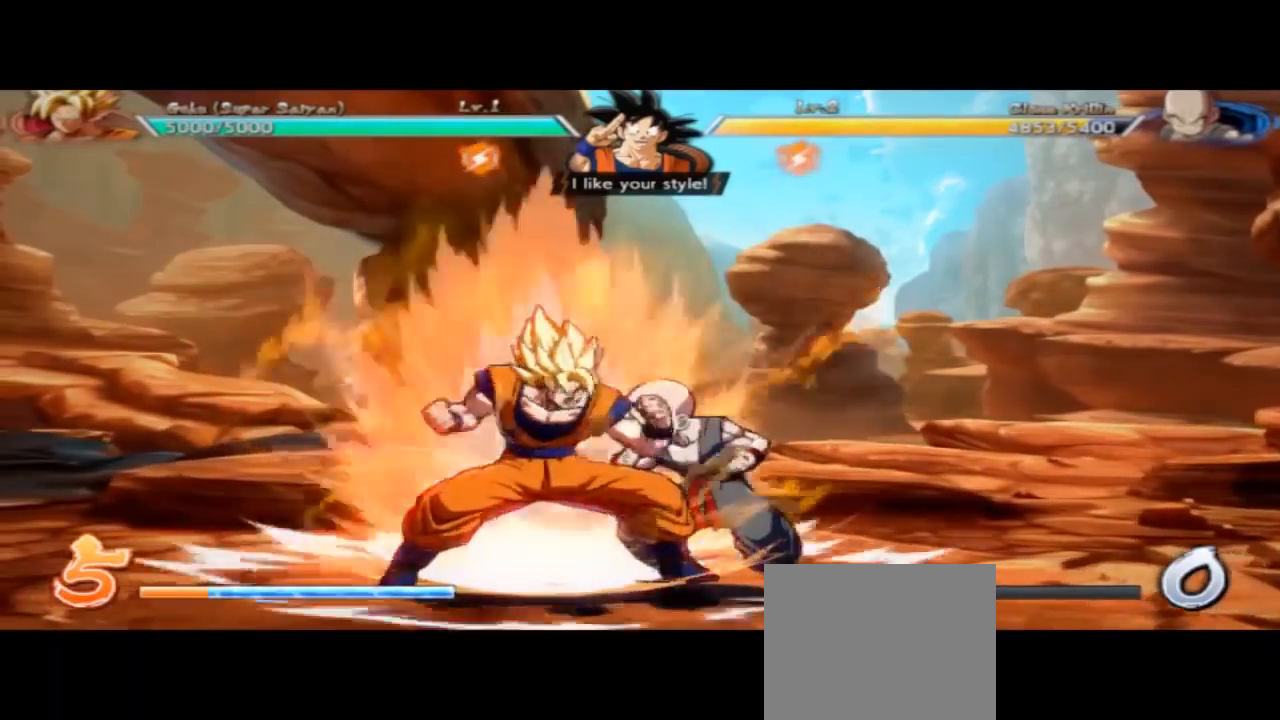
{"buttons": [], "left_stick": "center", "events": [[133, "left_stick", "left"], [433, "left_stick", "center"]]}
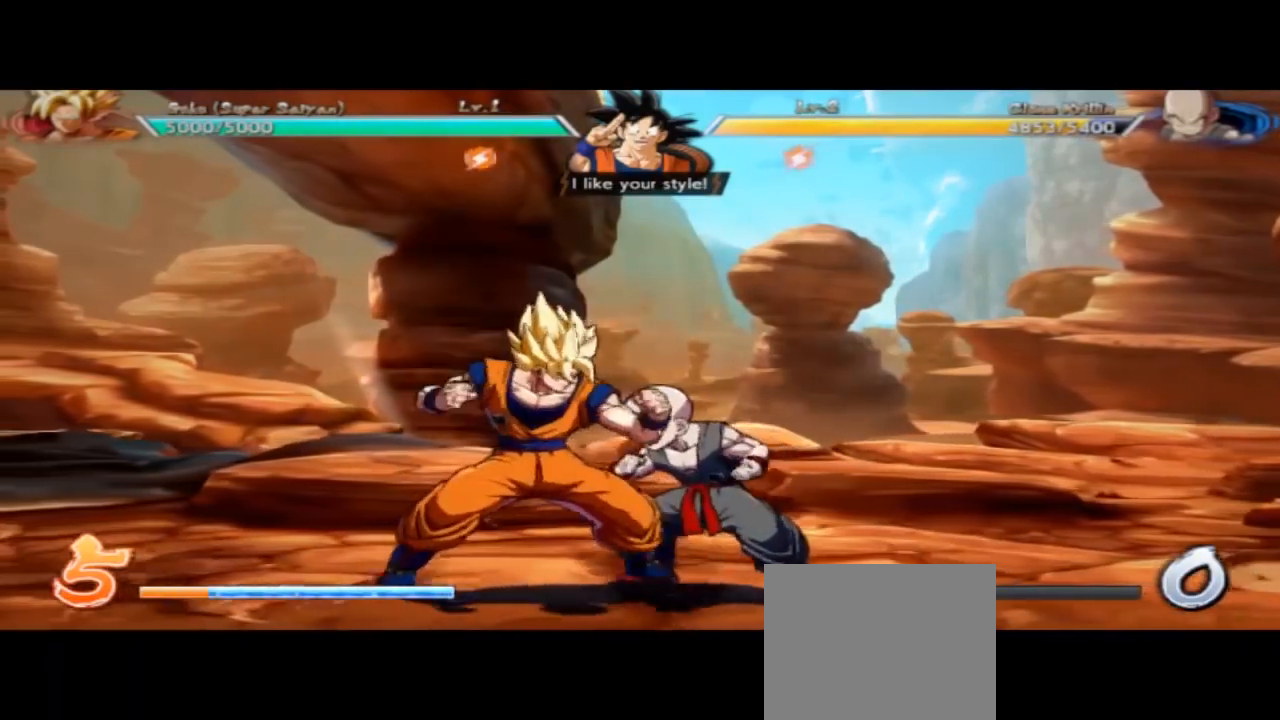
{"buttons": [], "left_stick": "left", "events": [[33, "left_stick", "left"]]}
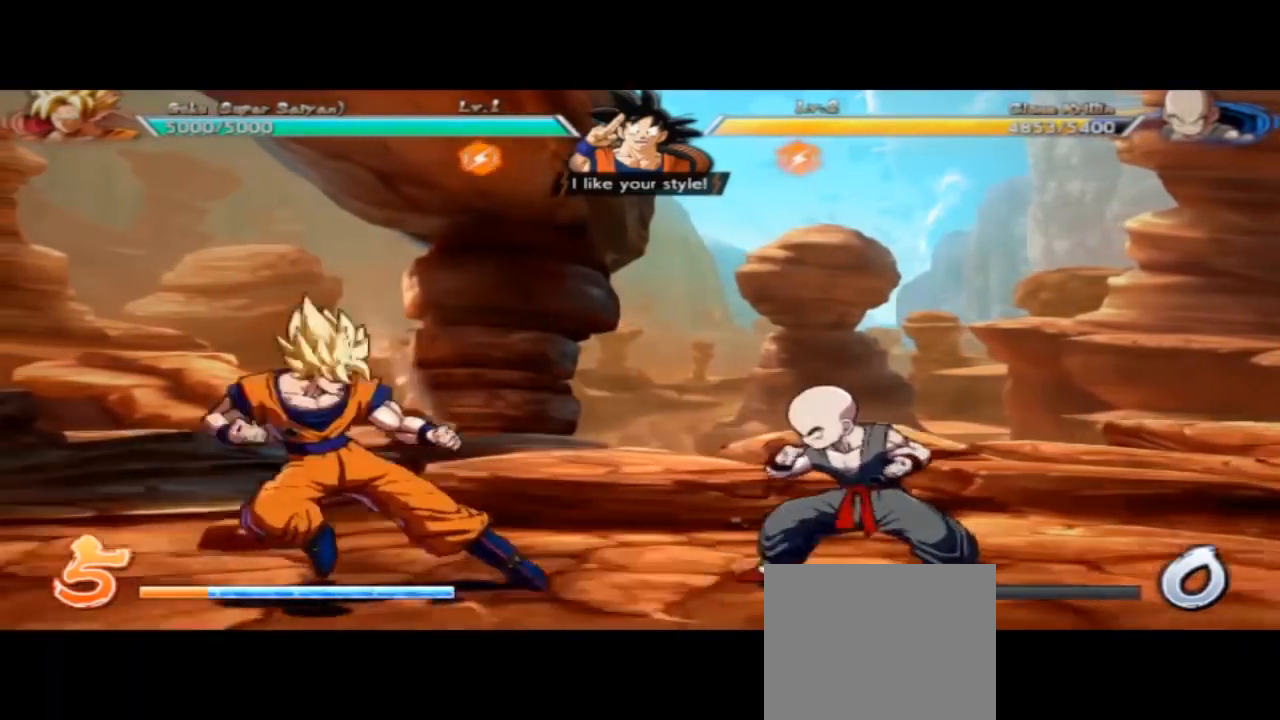
{"buttons": [], "left_stick": "left", "events": []}
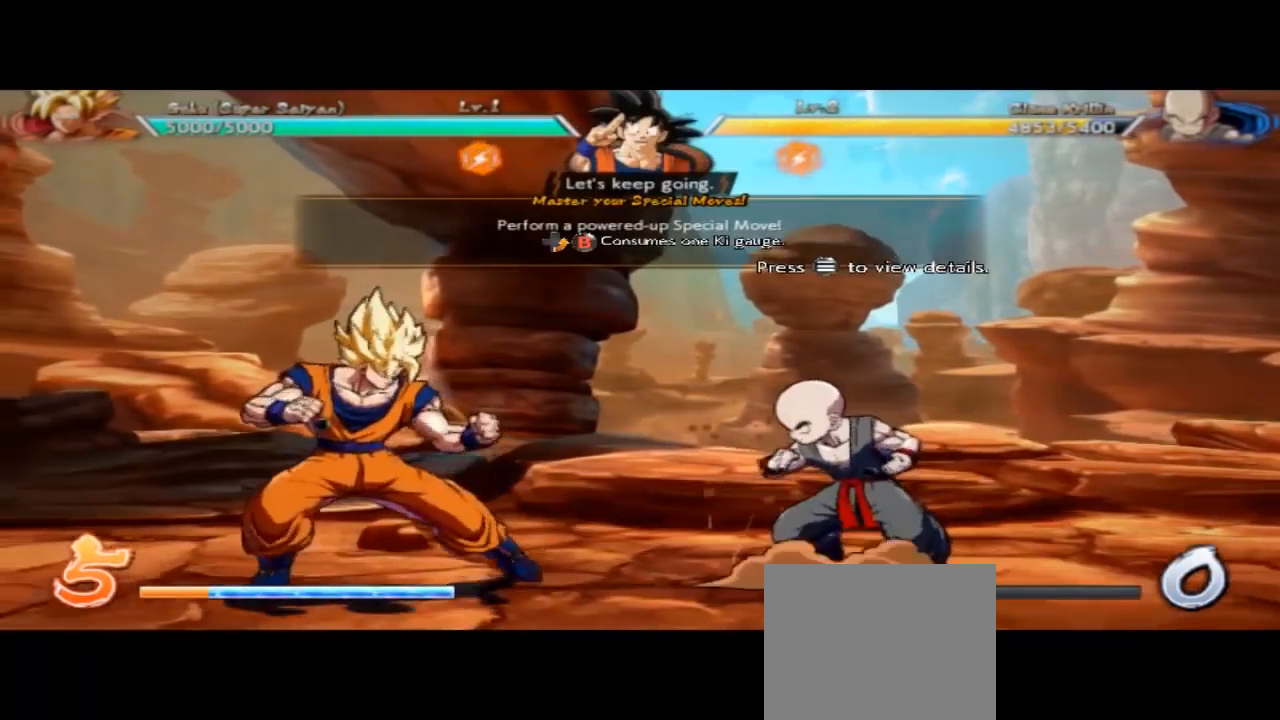
{"buttons": [], "left_stick": "left", "events": []}
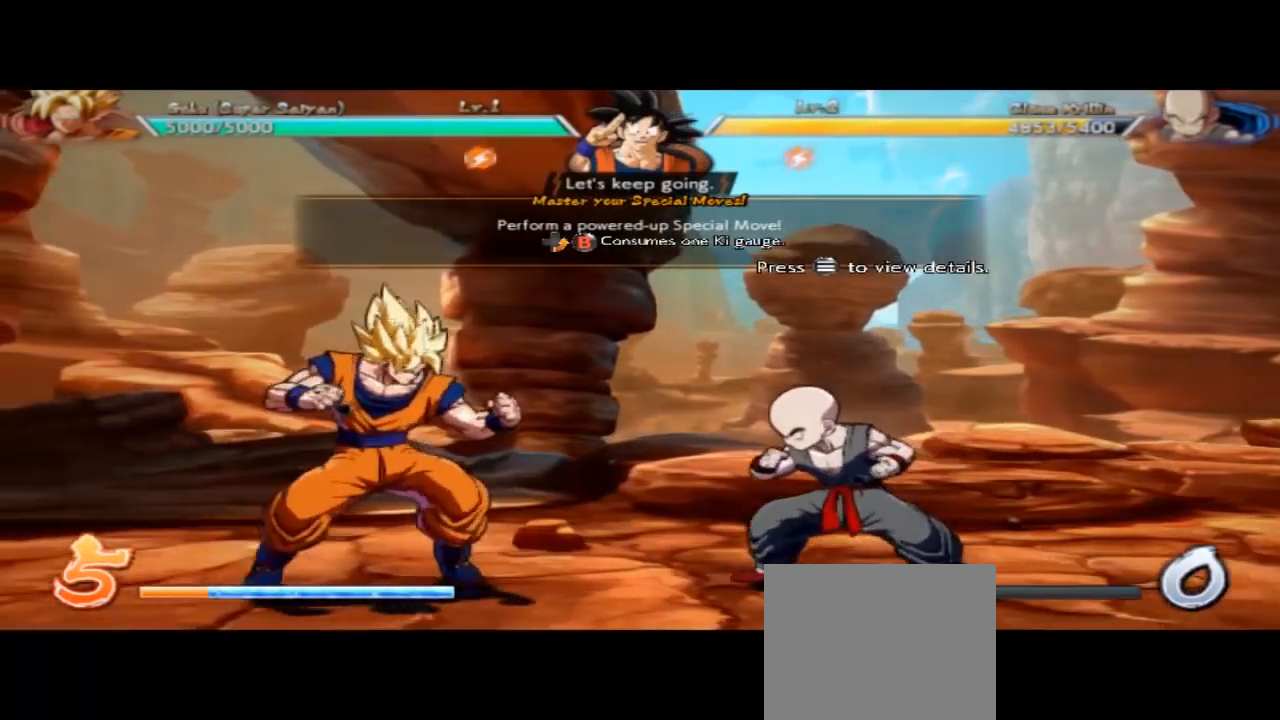
{"buttons": [], "left_stick": "down", "events": [[267, "left_stick", "center"], [467, "left_stick", "down"]]}
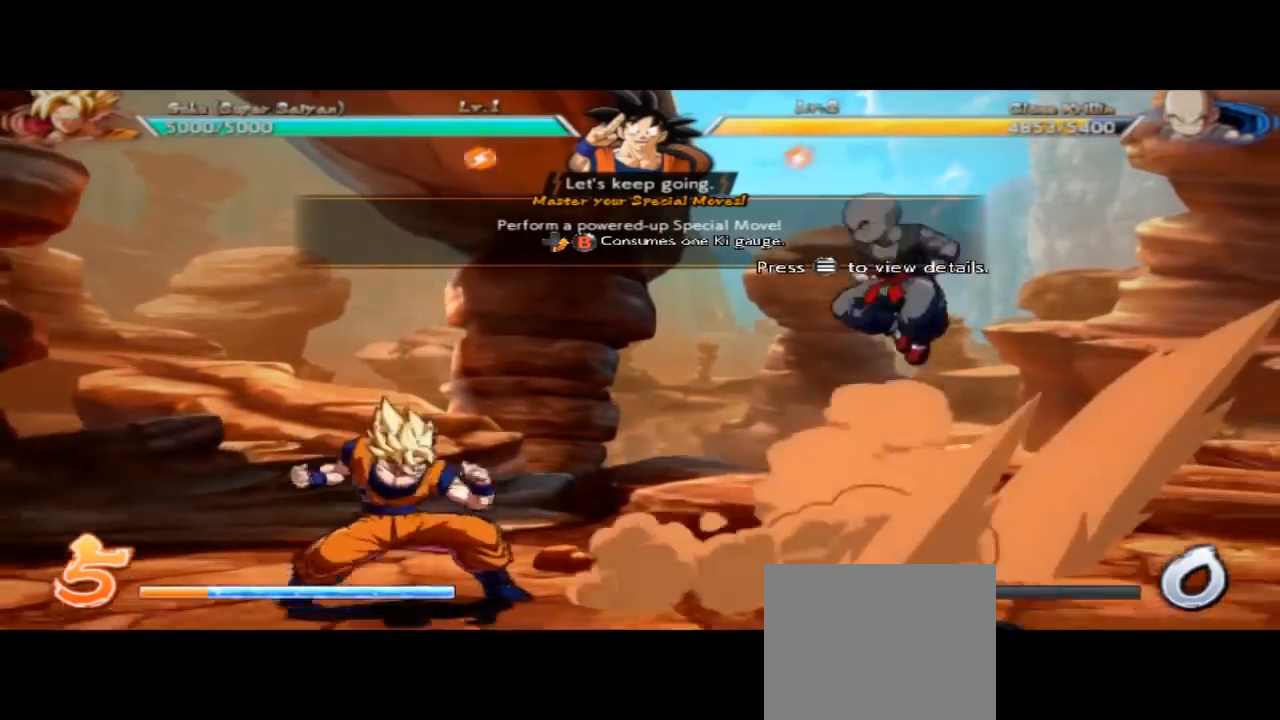
{"buttons": ["B"], "left_stick": "right", "events": [[100, "left_stick", "right"], [267, "B", "down"], [433, "B", "up"], [500, "B", "down"]]}
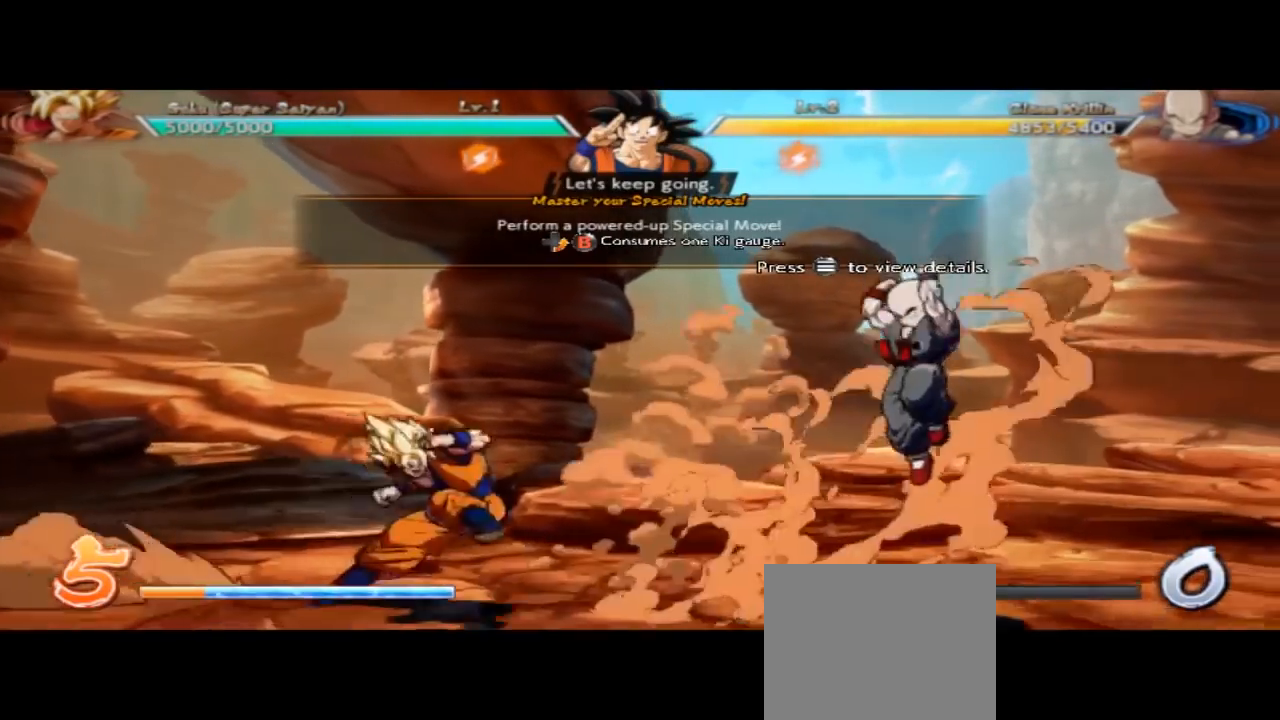
{"buttons": [], "left_stick": "center", "events": [[133, "B", "up"], [300, "left_stick", "center"]]}
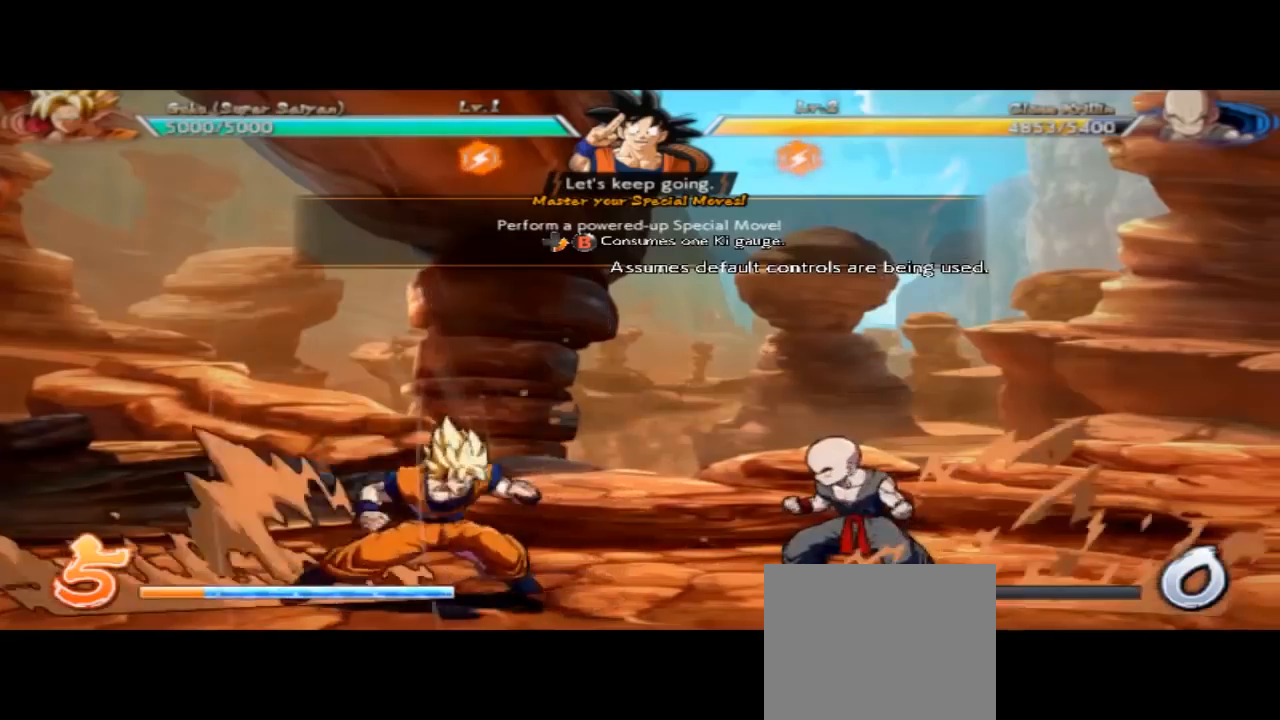
{"buttons": ["B"], "left_stick": "right", "events": [[267, "left_stick", "down-left"], [400, "left_stick", "right"], [467, "B", "down"]]}
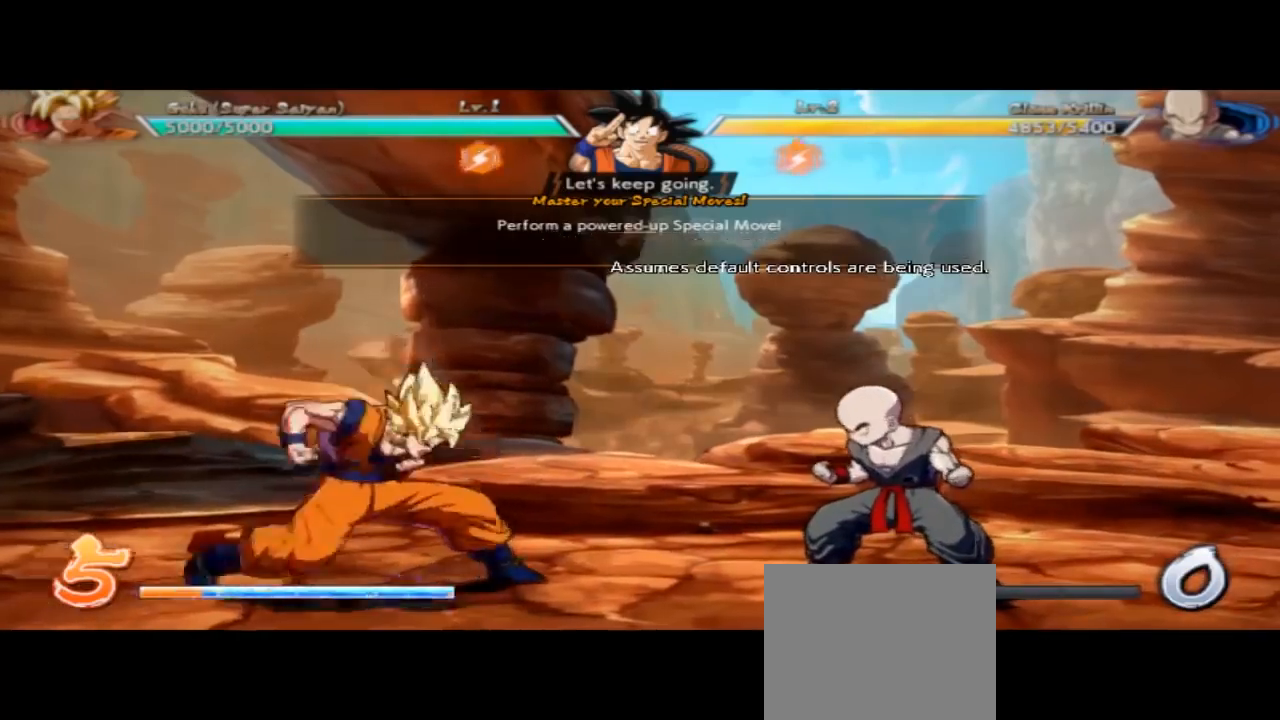
{"buttons": ["B"], "left_stick": "right", "events": []}
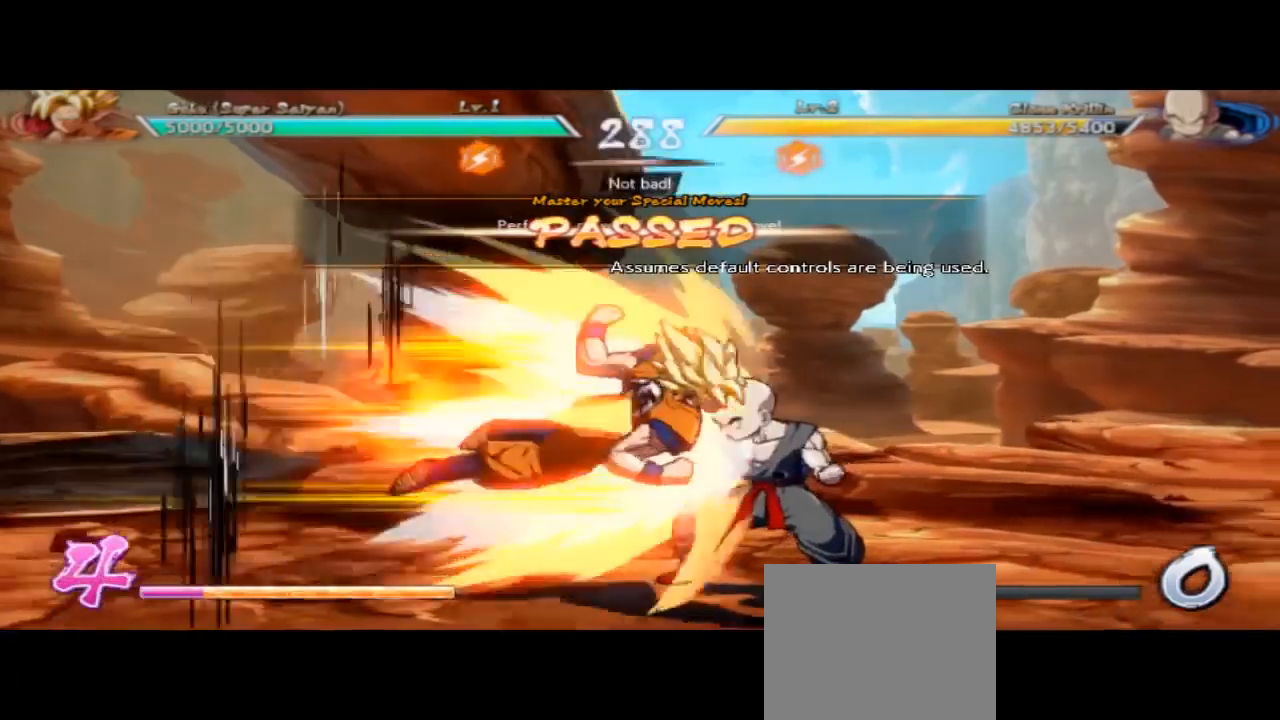
{"buttons": [], "left_stick": "right", "events": [[233, "B", "up"]]}
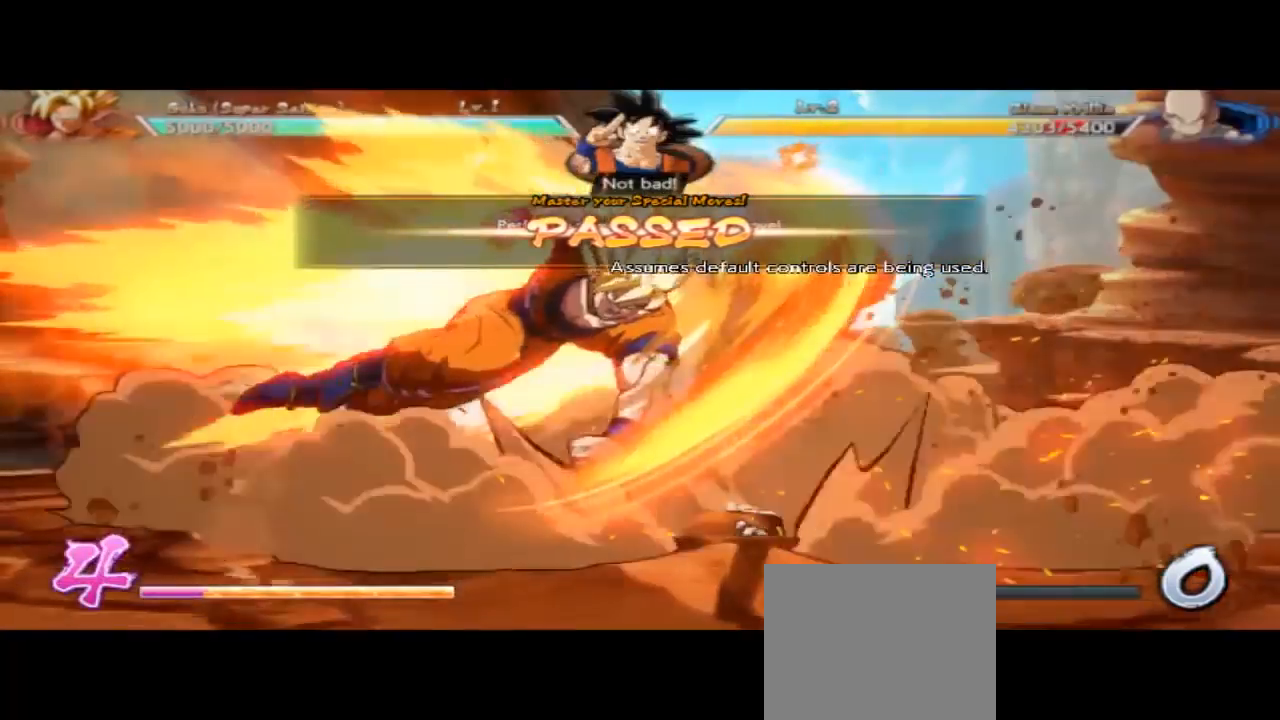
{"buttons": [], "left_stick": "right", "events": []}
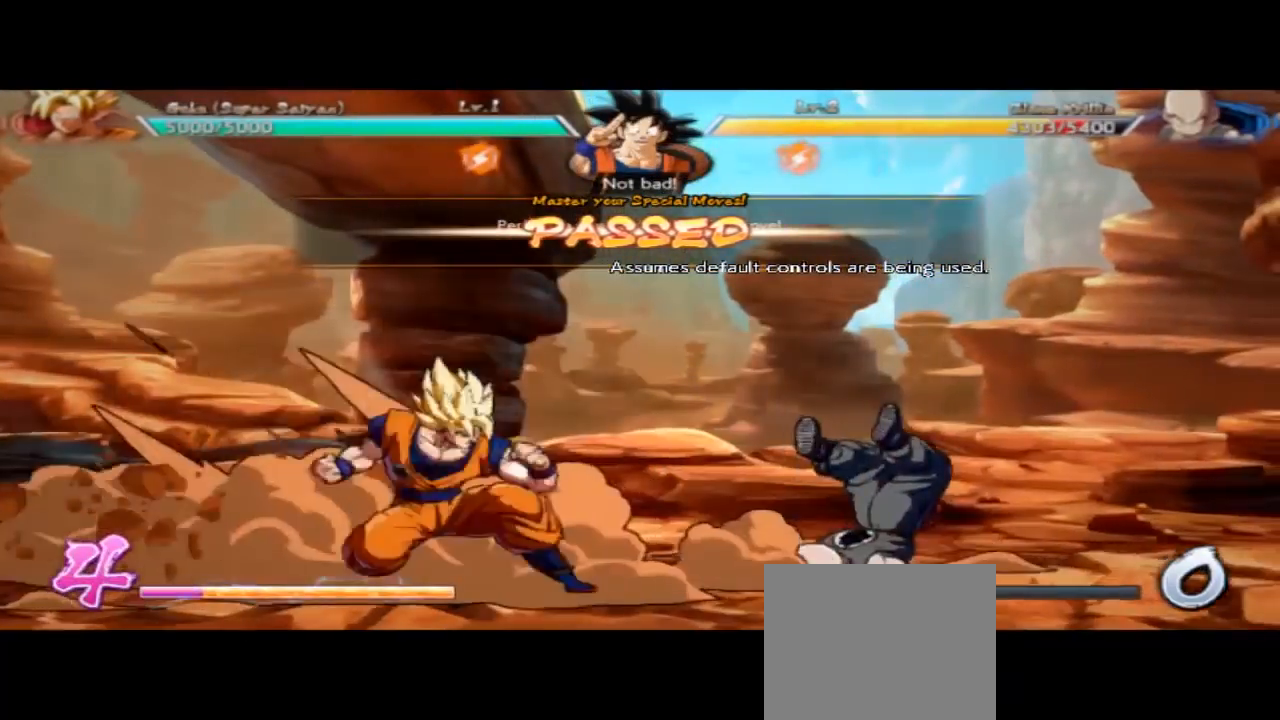
{"buttons": [], "left_stick": "left", "events": [[100, "left_stick", "left"]]}
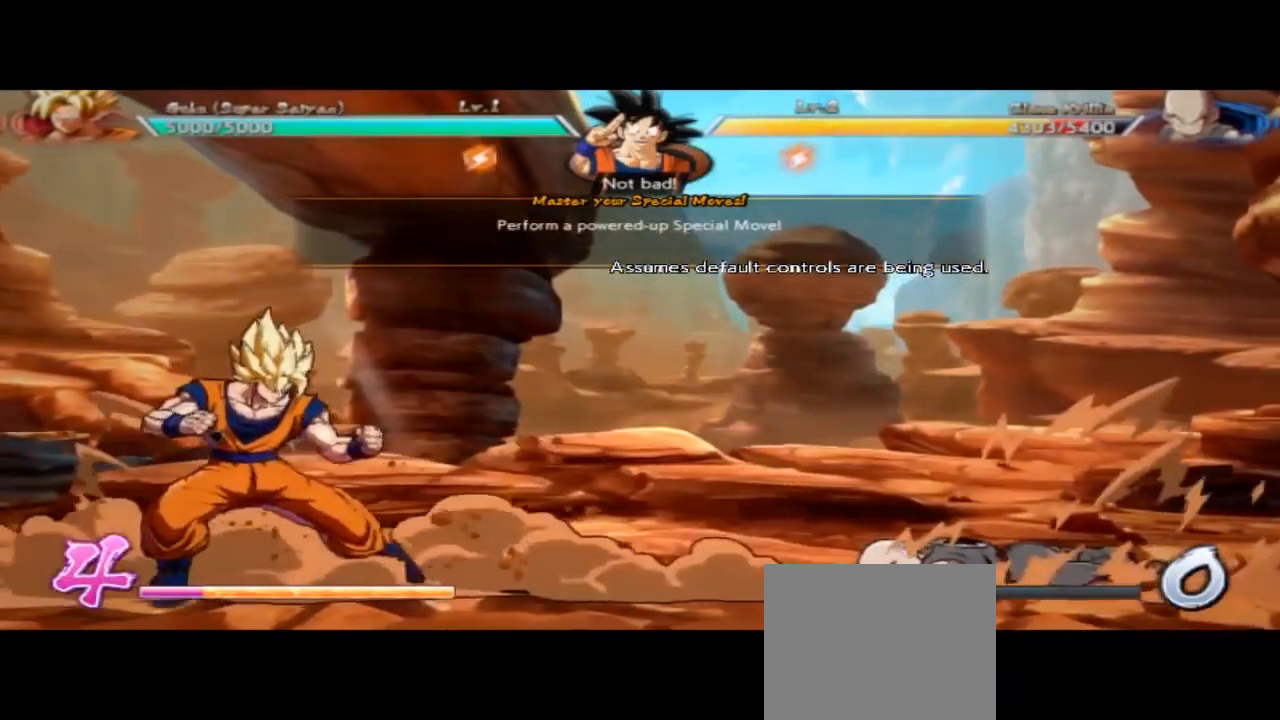
{"buttons": [], "left_stick": "left", "events": []}
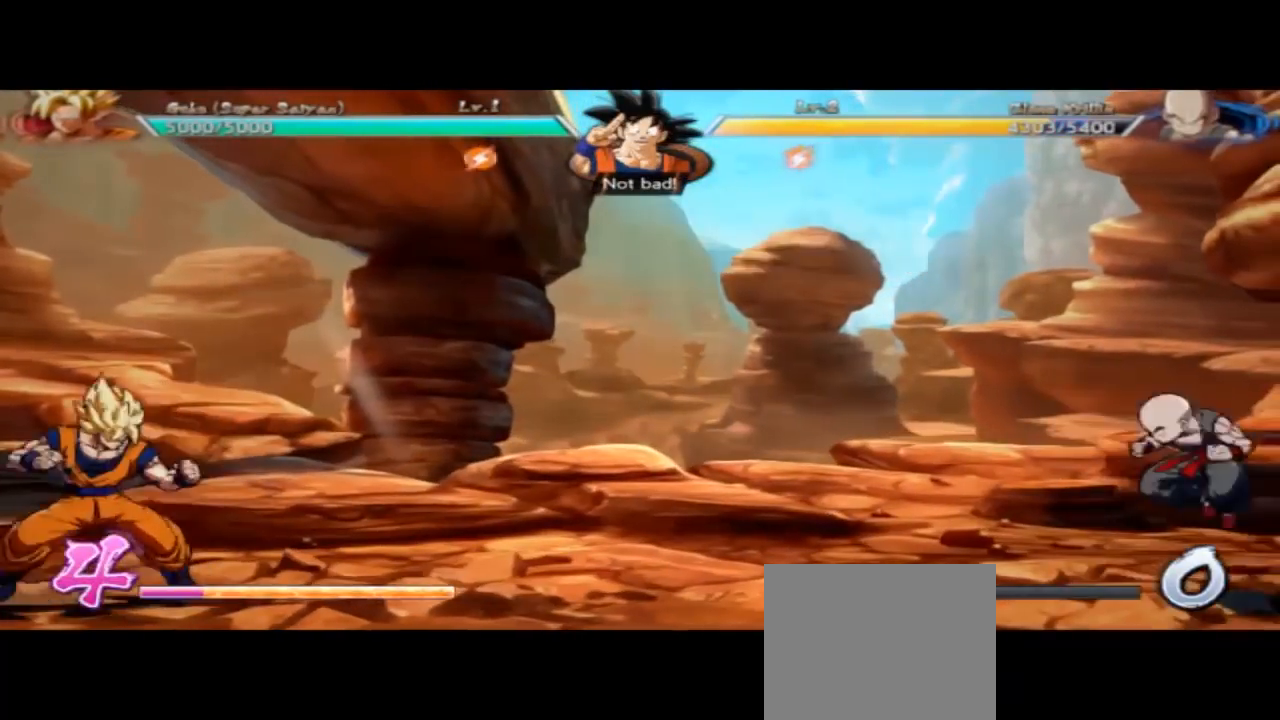
{"buttons": [], "left_stick": "left", "events": []}
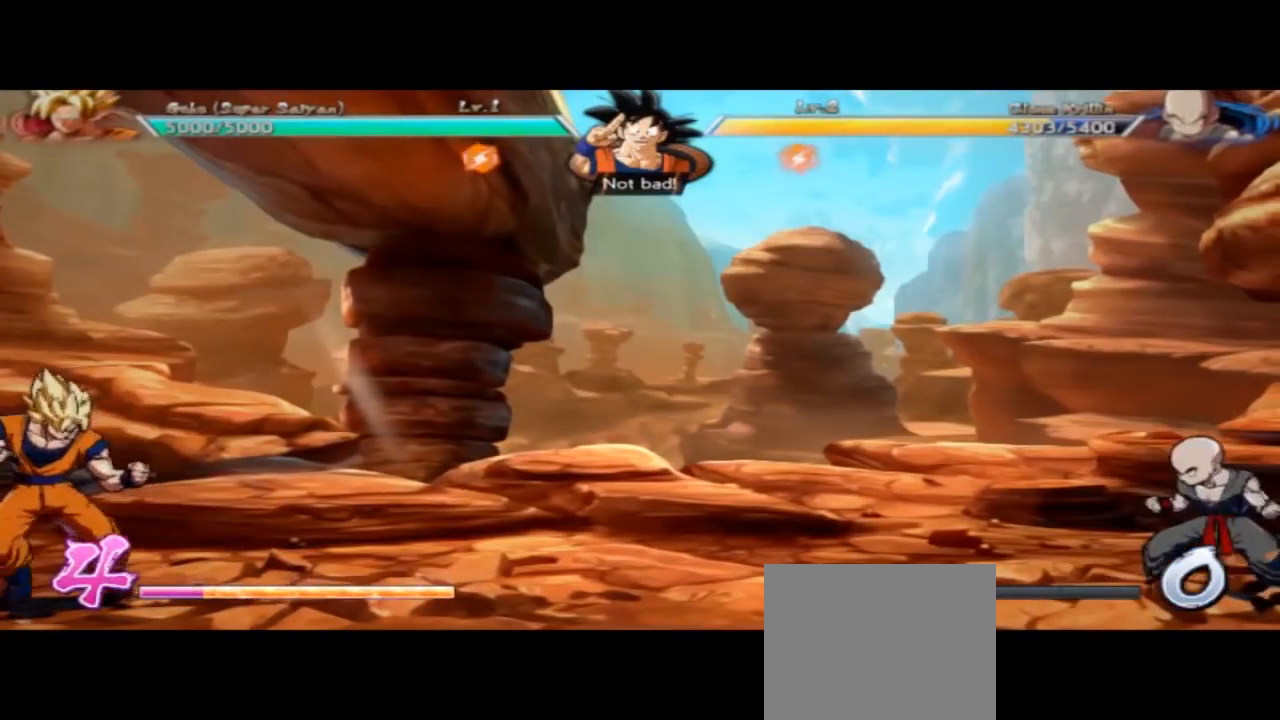
{"buttons": [], "left_stick": "left", "events": []}
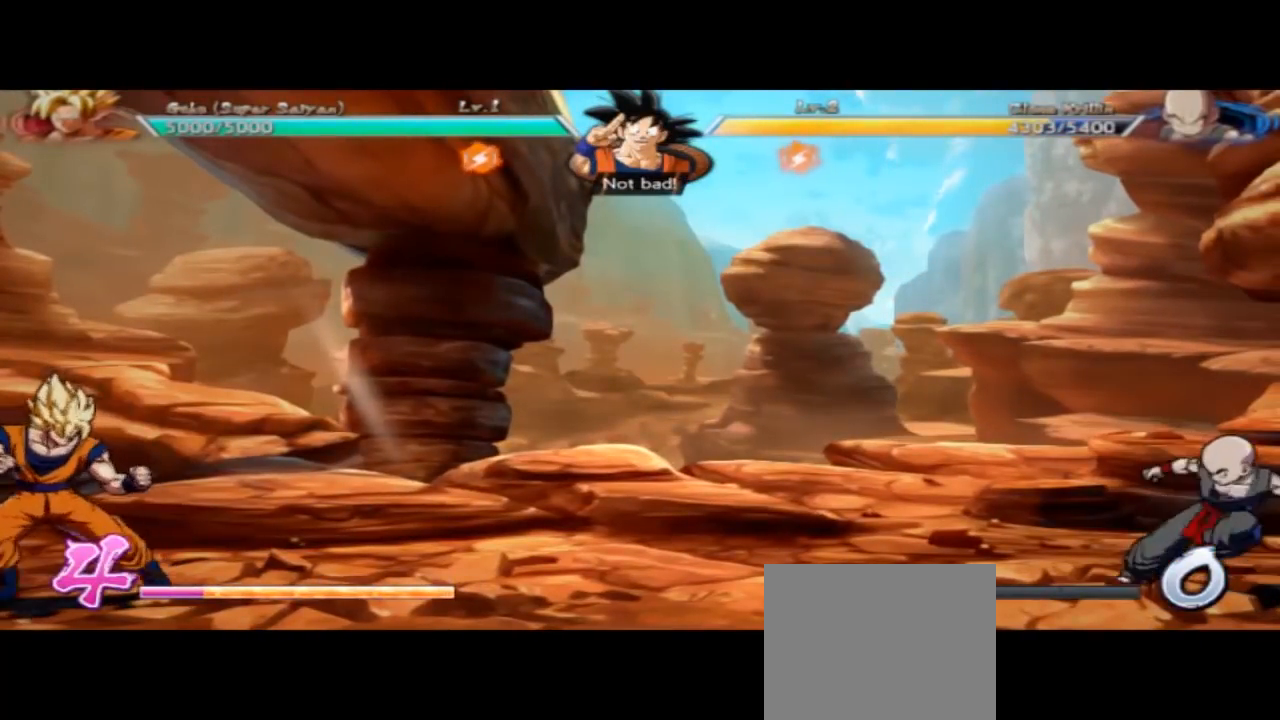
{"buttons": [], "left_stick": "left", "events": []}
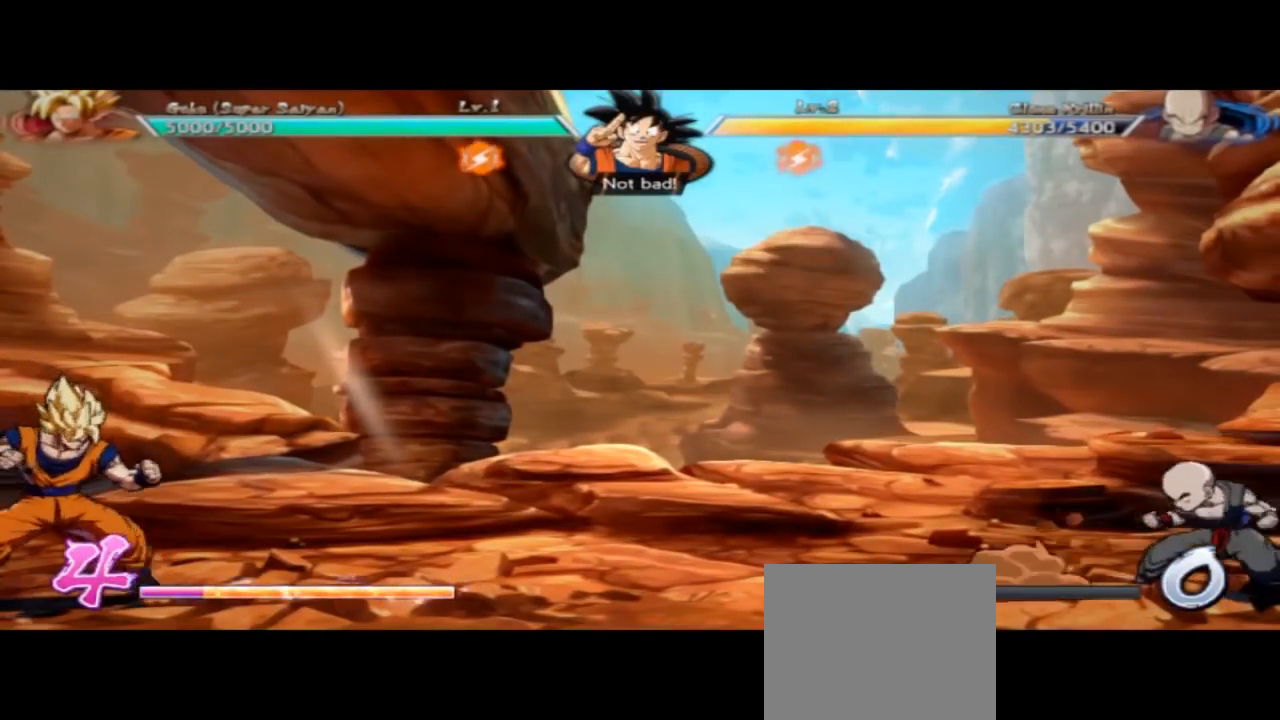
{"buttons": [], "left_stick": "left", "events": []}
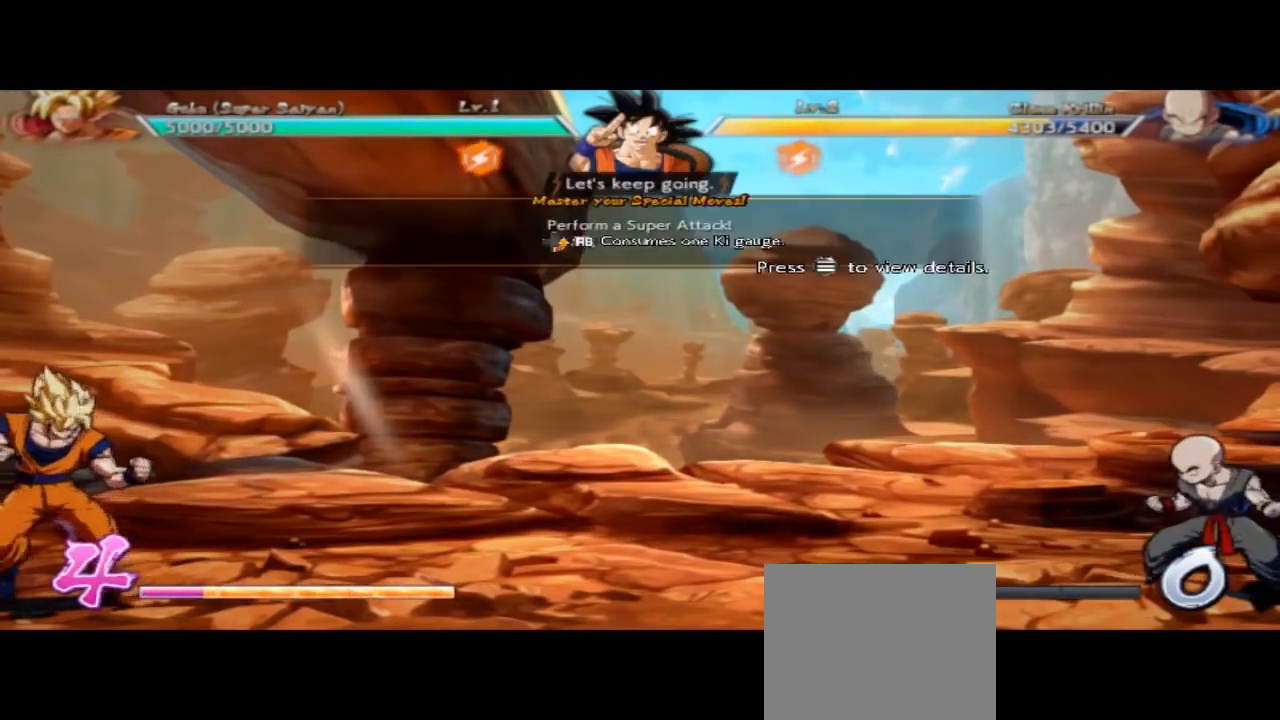
{"buttons": [], "left_stick": "left", "events": []}
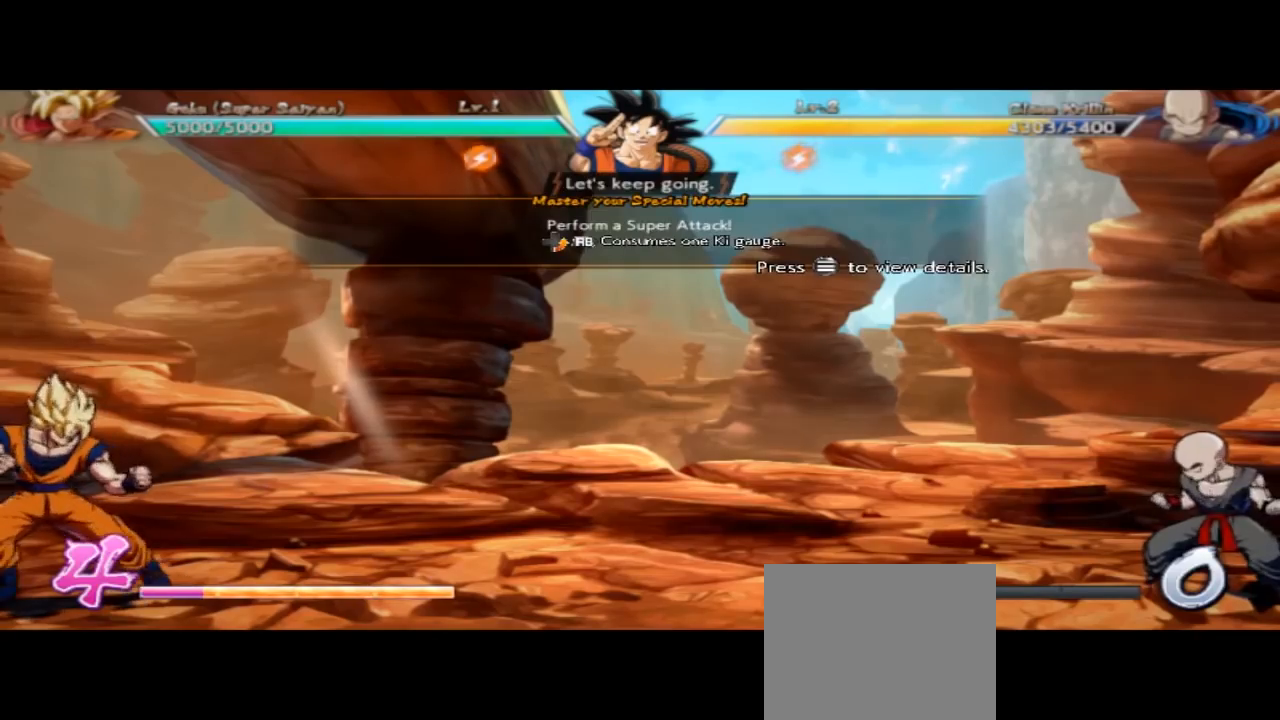
{"buttons": [], "left_stick": "center", "events": [[433, "left_stick", "center"]]}
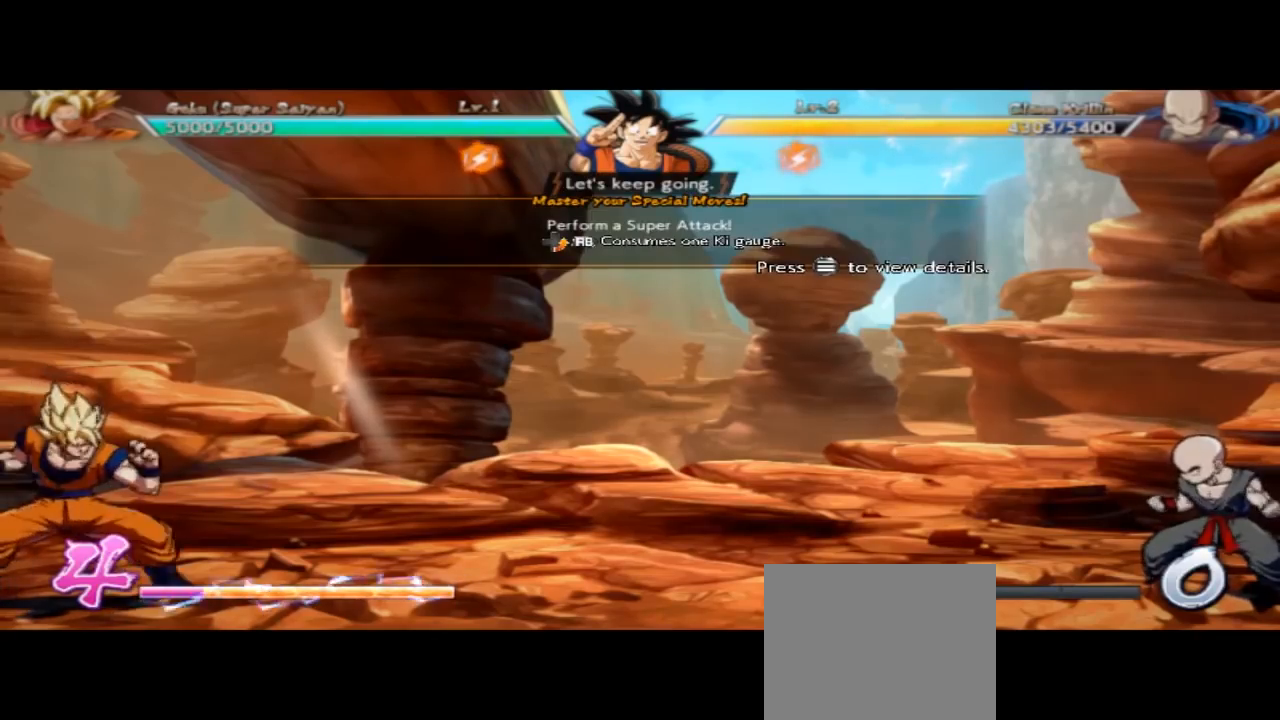
{"buttons": [], "left_stick": "right", "events": [[200, "left_stick", "down-left"], [300, "left_stick", "down-right"], [367, "left_stick", "right"]]}
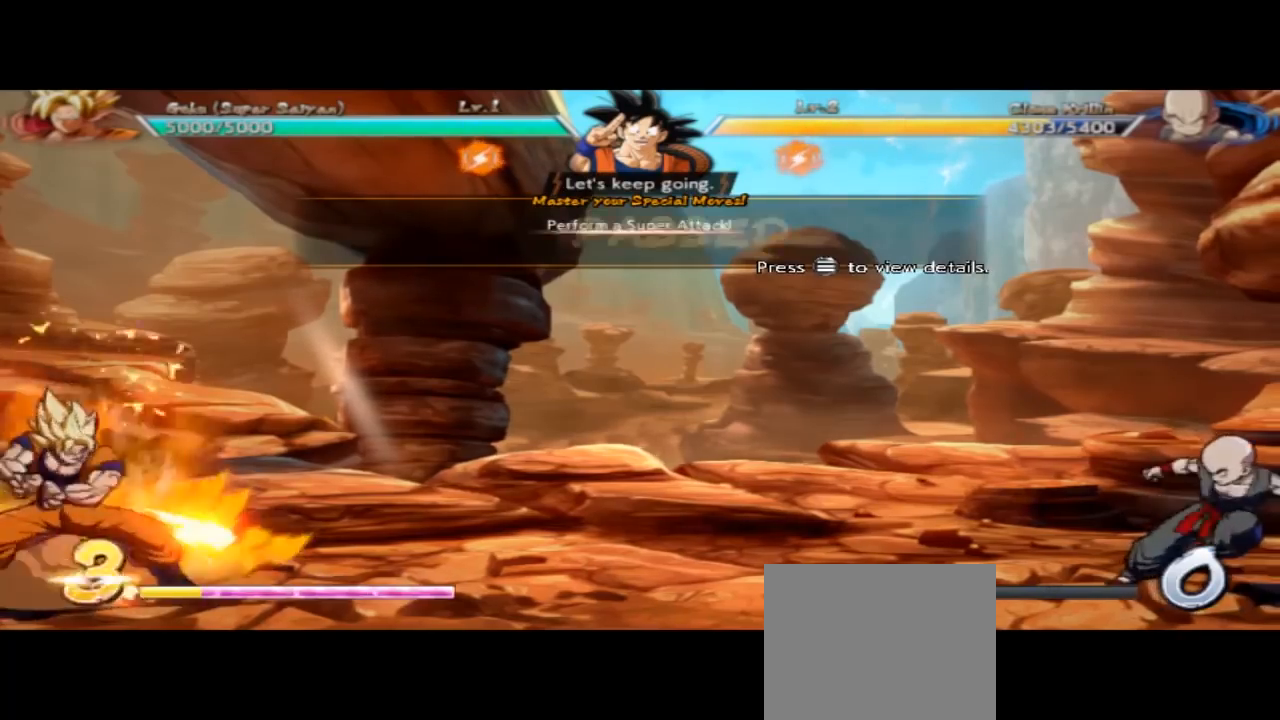
{"buttons": [], "left_stick": "right", "events": []}
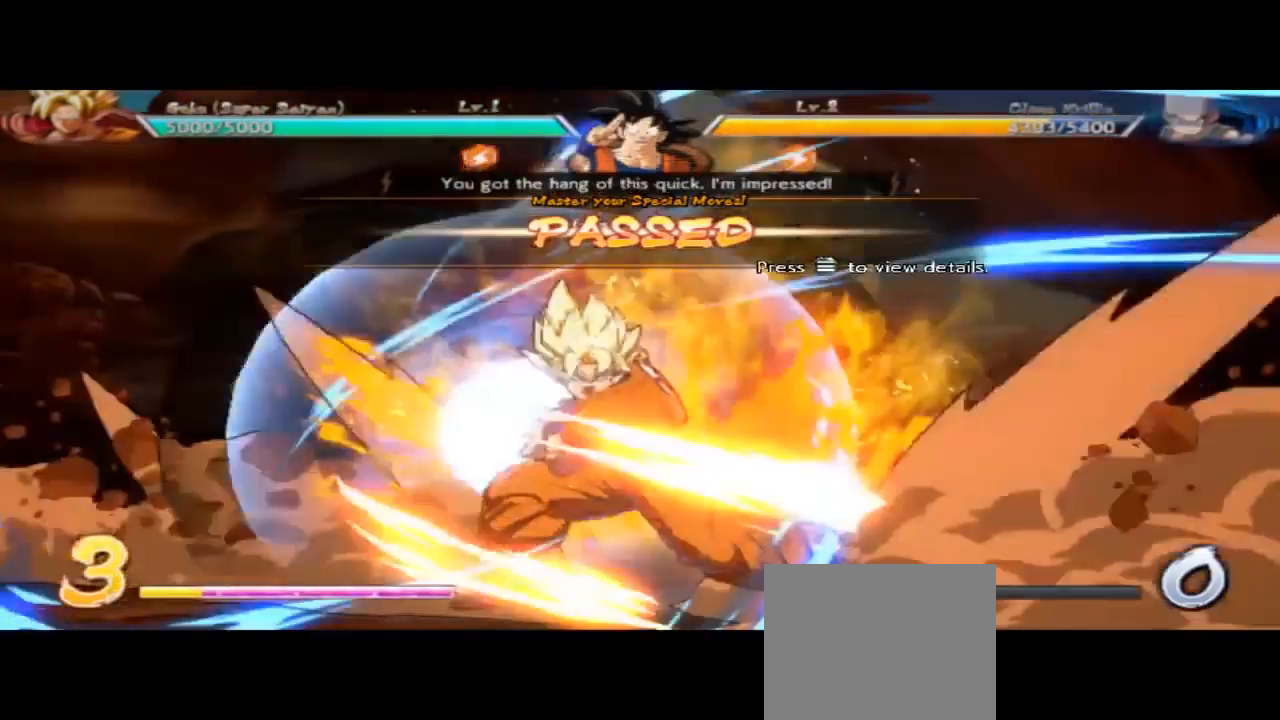
{"buttons": [], "left_stick": "right", "events": []}
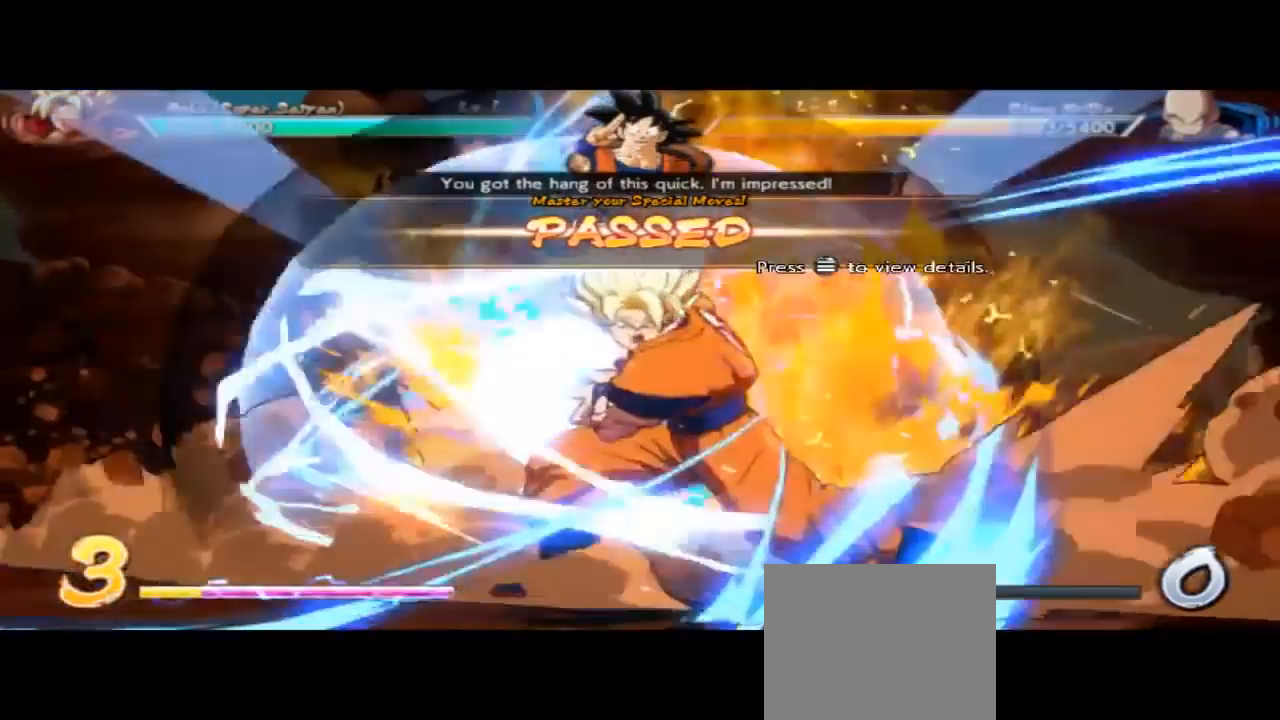
{"buttons": [], "left_stick": "right", "events": []}